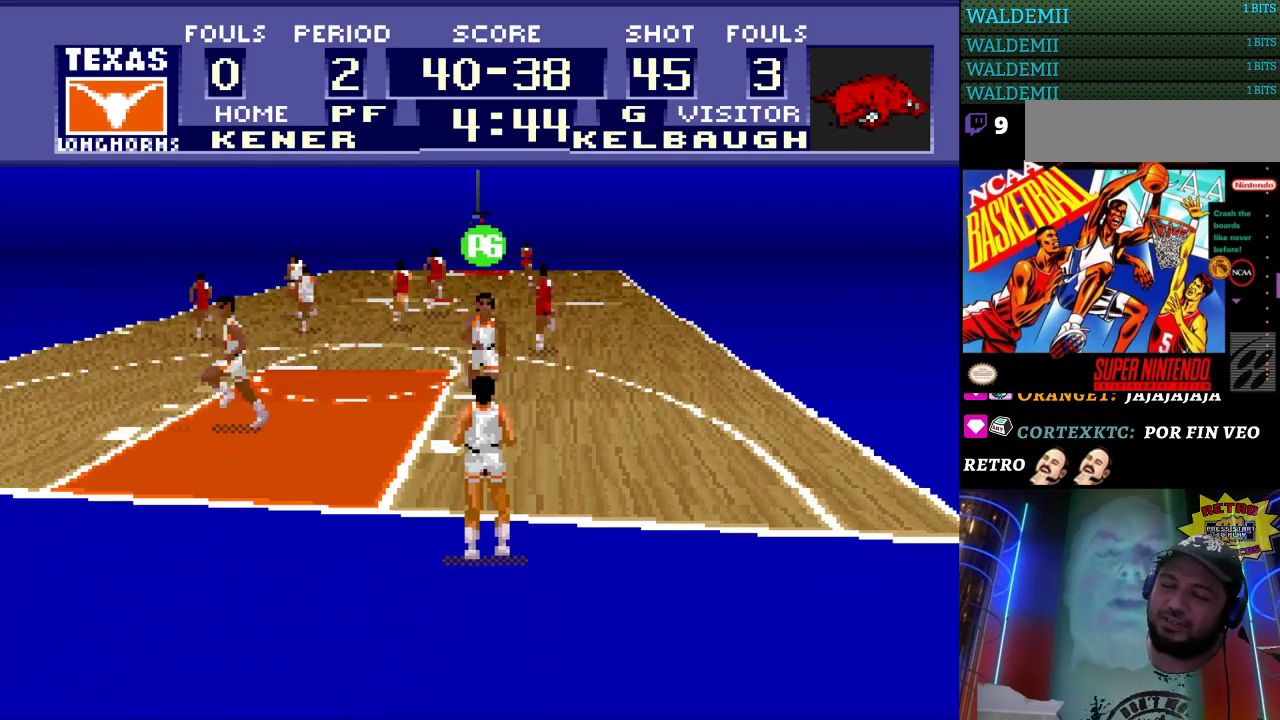
Gameplay with a controller (Nintendo layout); each line is a JSON object with the inputs held at the frame after it. "events" lists button and stick changes between this image and that frame as [ms after this image, input, new state], when the widget could be followed in between. Not read: L3 R3.
{"buttons": [], "events": [[100, "A", "down"], [200, "A", "up"]]}
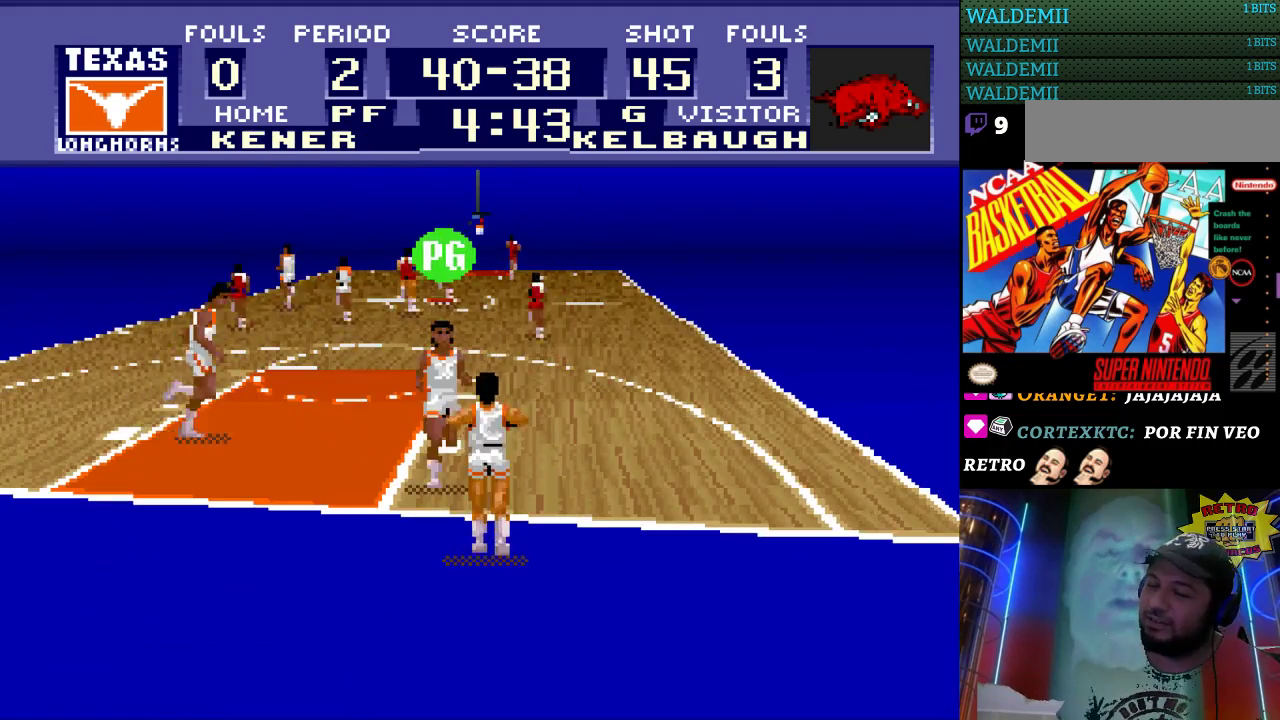
{"buttons": ["DPAD_UP"], "events": [[133, "DPAD_UP", "down"]]}
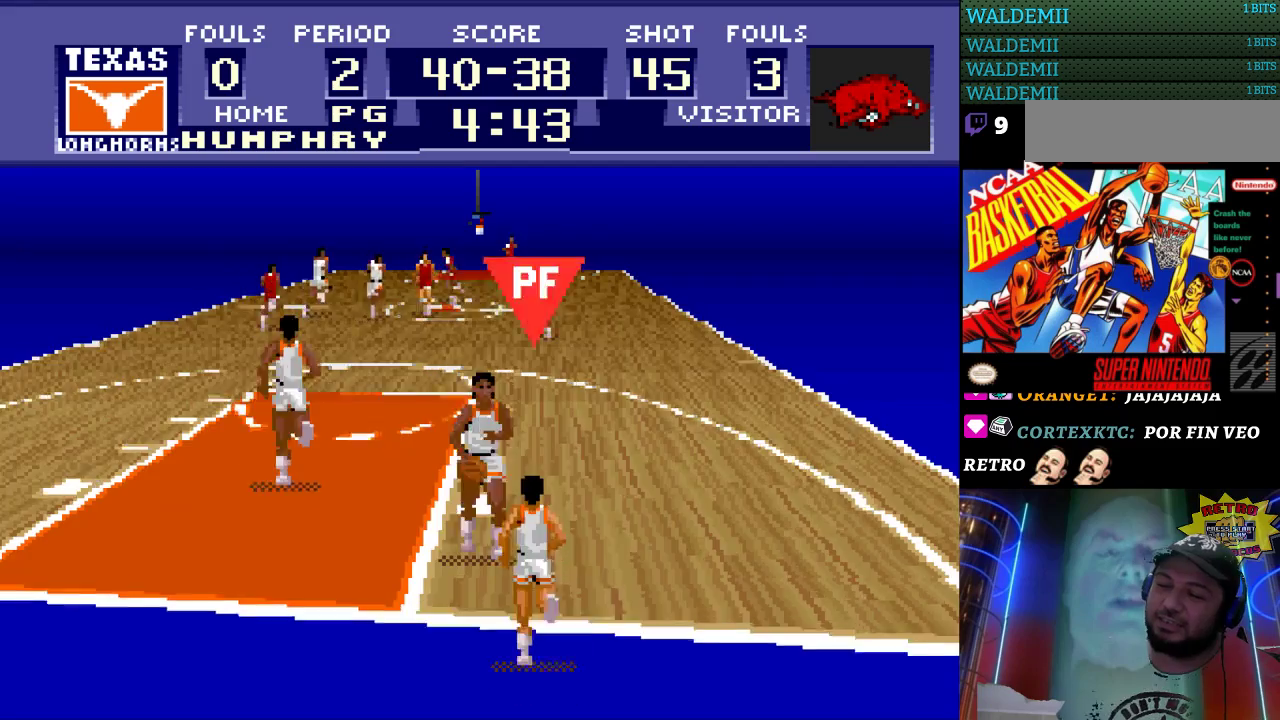
{"buttons": ["DPAD_UP", "DPAD_LEFT"], "events": [[67, "DPAD_LEFT", "down"]]}
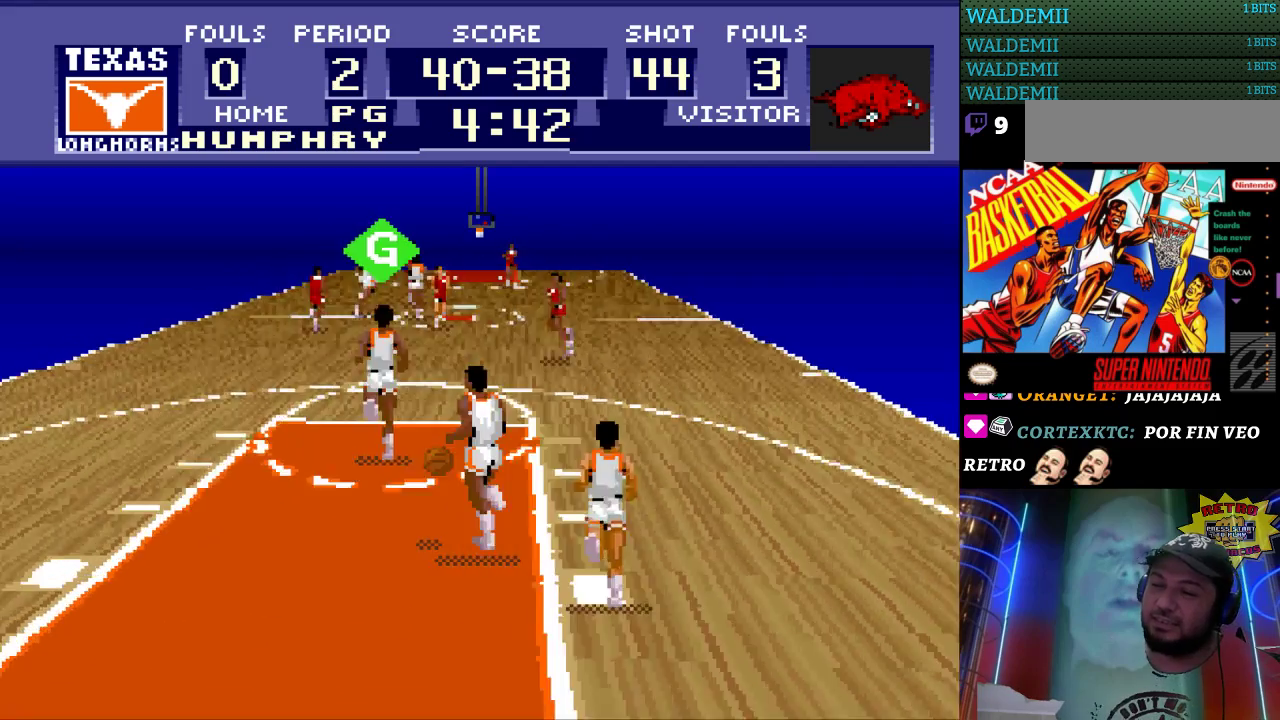
{"buttons": ["DPAD_UP", "DPAD_LEFT"], "events": []}
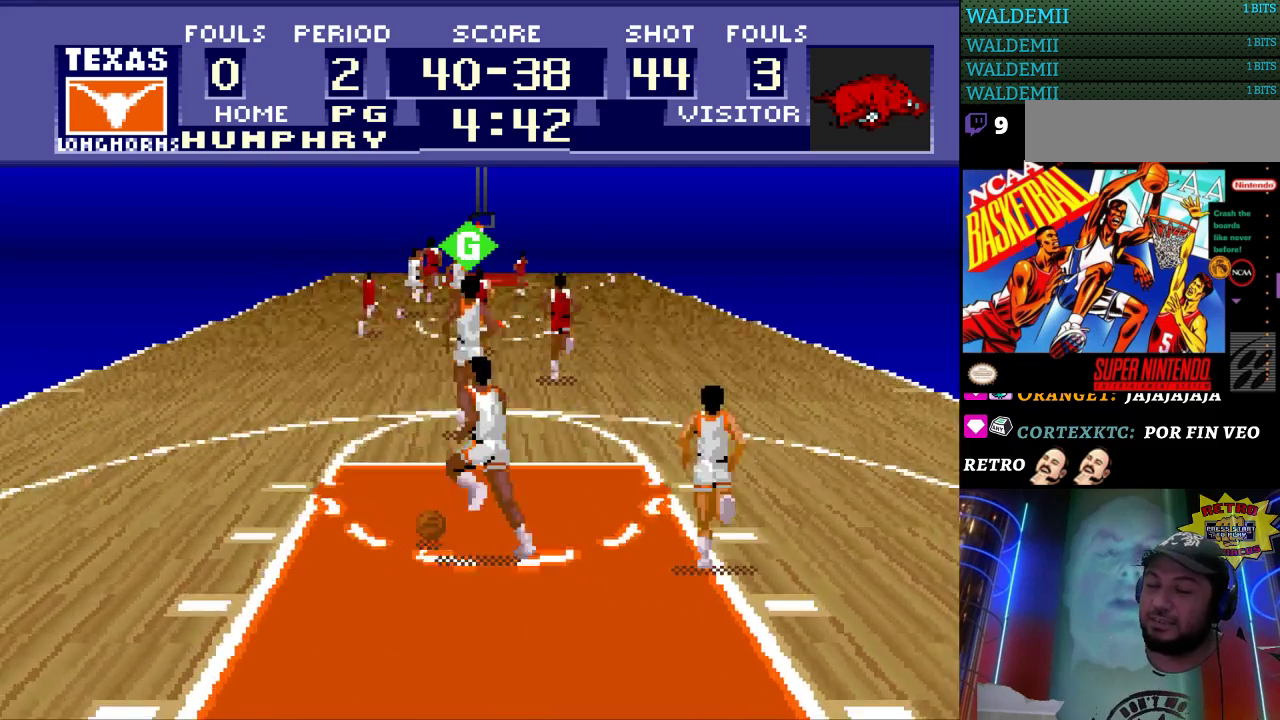
{"buttons": ["DPAD_UP", "DPAD_LEFT"], "events": []}
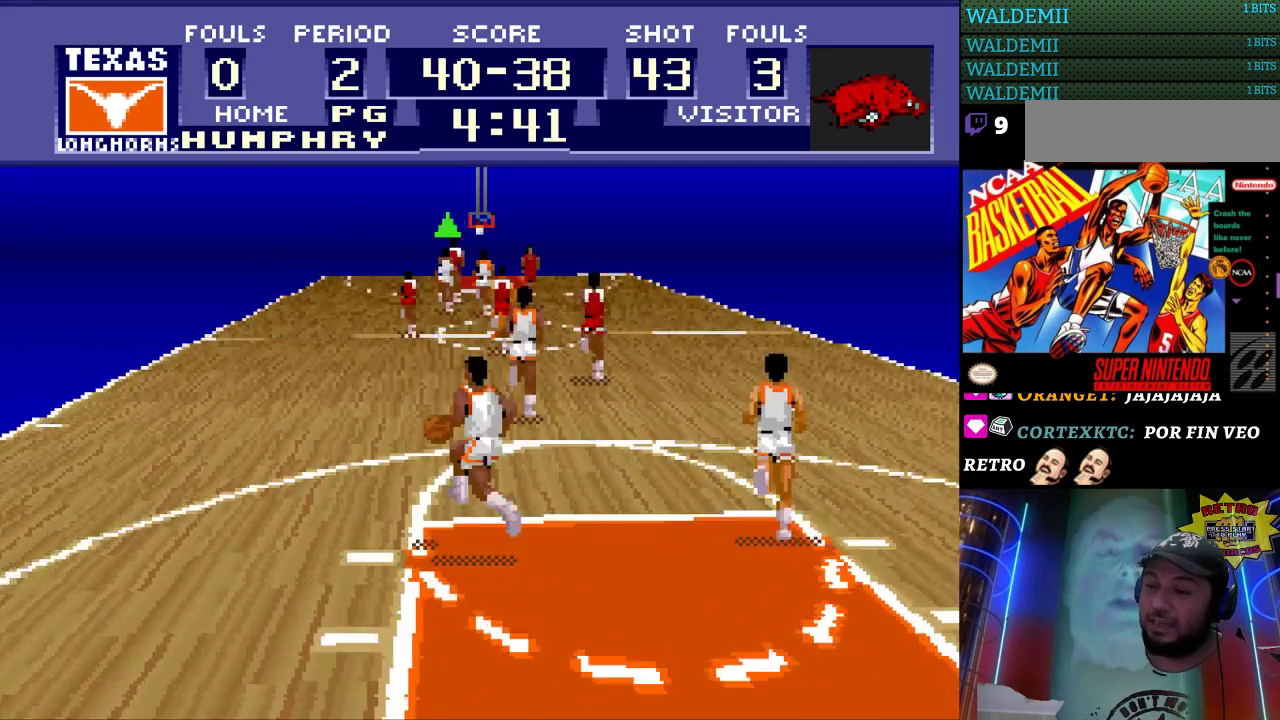
{"buttons": ["DPAD_UP"], "events": [[233, "DPAD_LEFT", "up"]]}
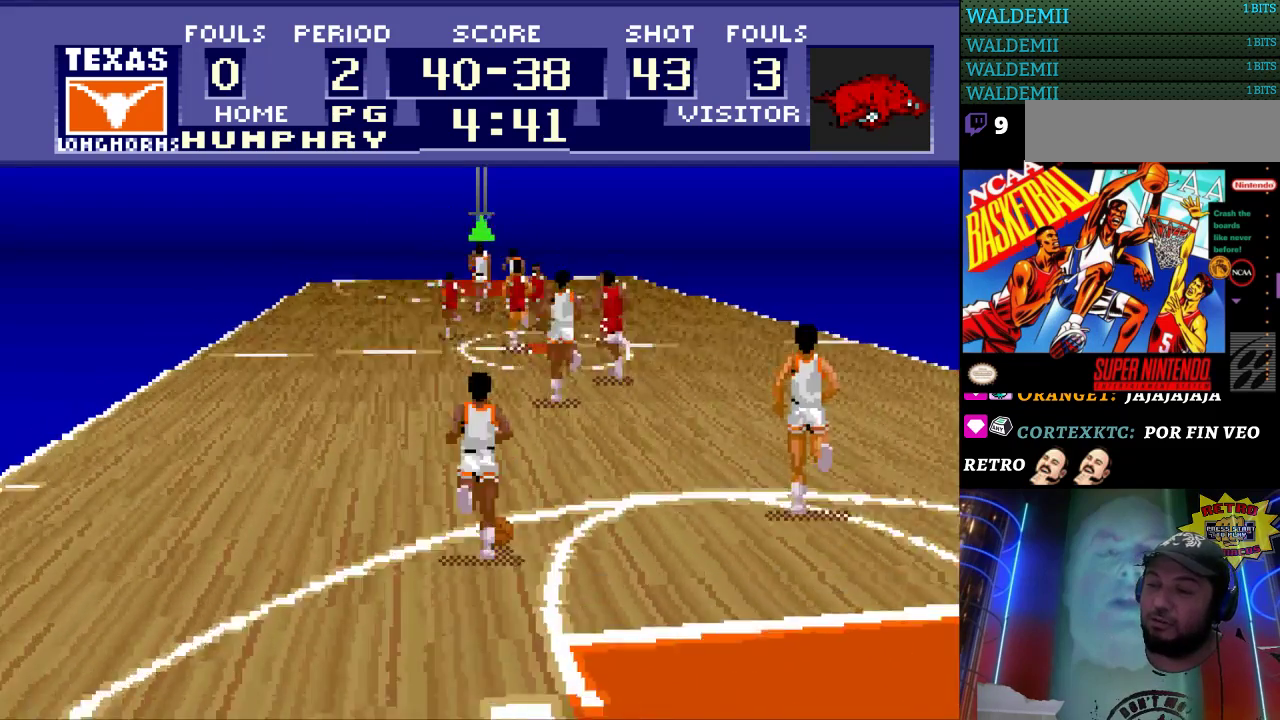
{"buttons": ["DPAD_UP", "DPAD_LEFT"], "events": [[433, "DPAD_LEFT", "down"]]}
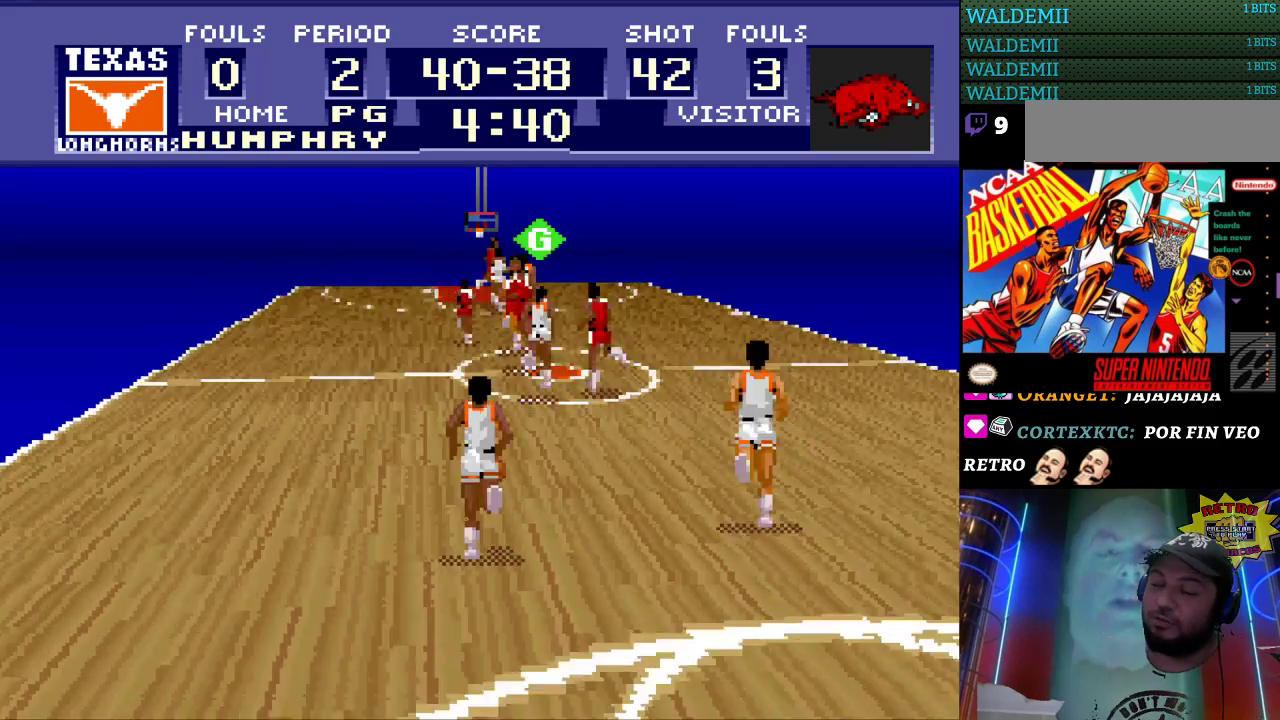
{"buttons": ["DPAD_UP", "DPAD_LEFT"], "events": []}
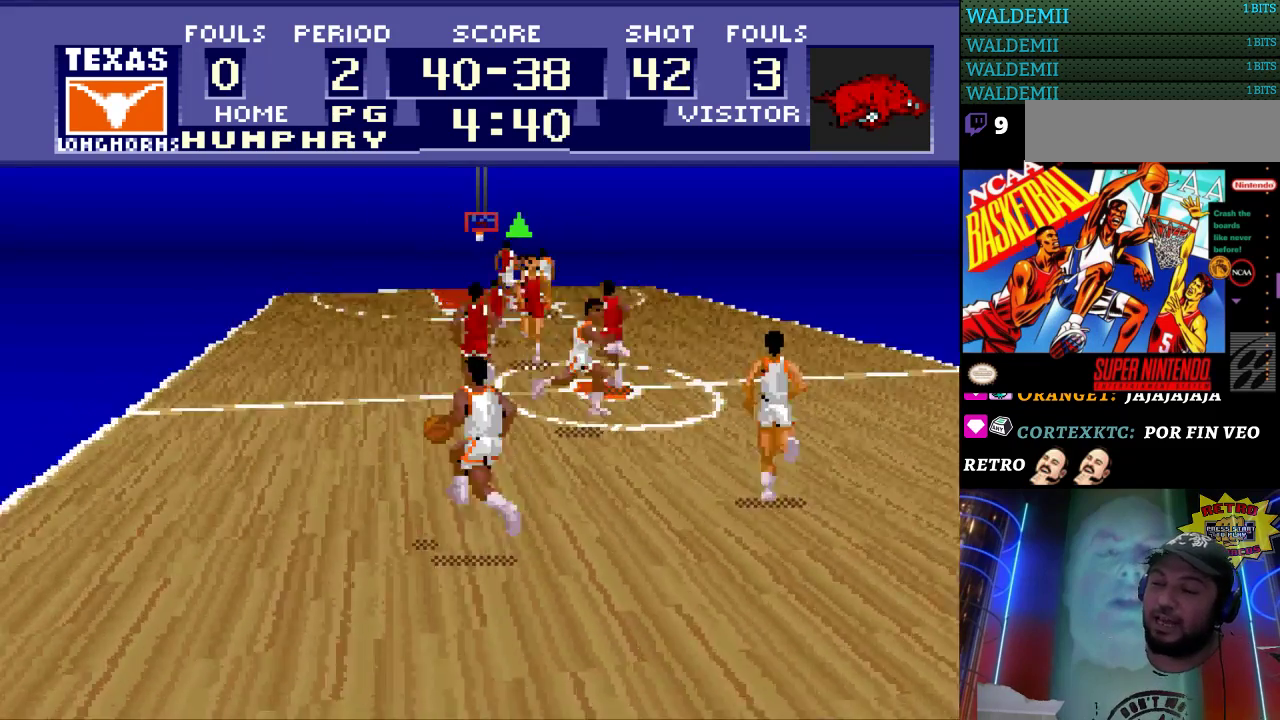
{"buttons": ["A", "DPAD_UP", "DPAD_RIGHT"], "events": [[300, "DPAD_LEFT", "up"], [333, "DPAD_RIGHT", "down"], [500, "A", "down"]]}
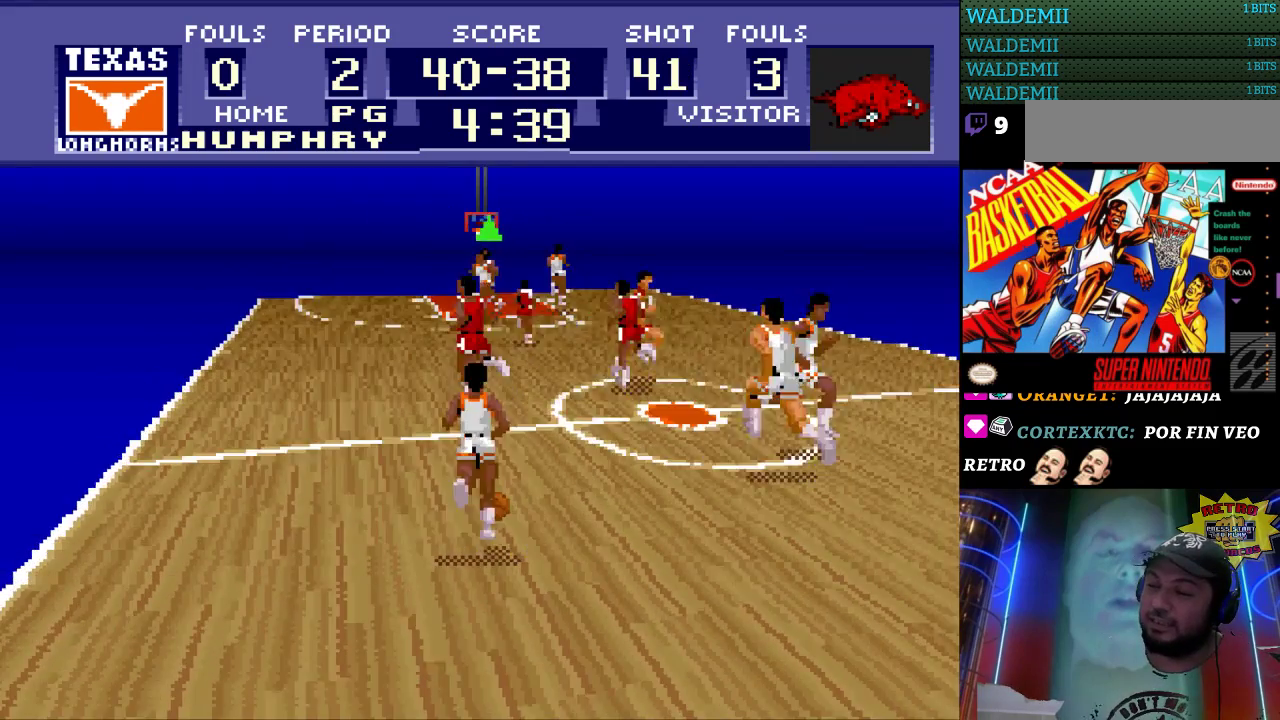
{"buttons": [], "events": [[133, "A", "up"], [467, "DPAD_RIGHT", "up"], [467, "DPAD_UP", "up"]]}
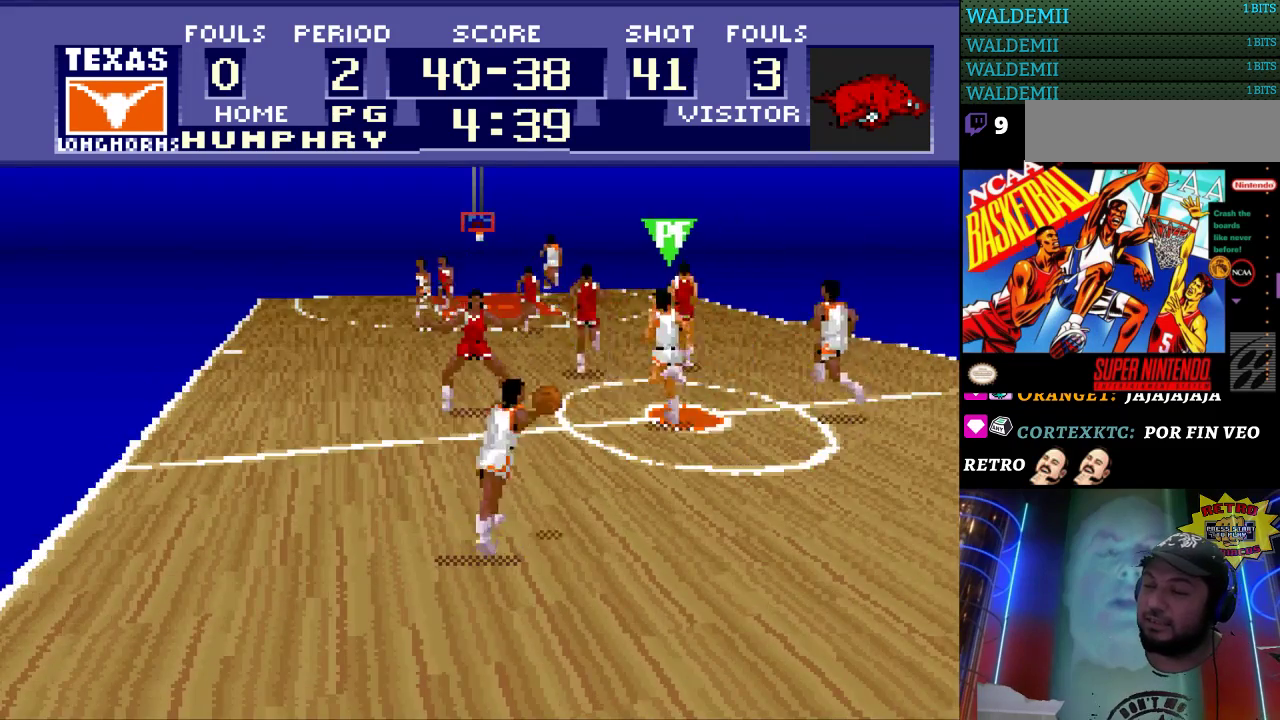
{"buttons": ["DPAD_UP", "DPAD_RIGHT"], "events": [[200, "DPAD_RIGHT", "down"], [200, "DPAD_UP", "down"]]}
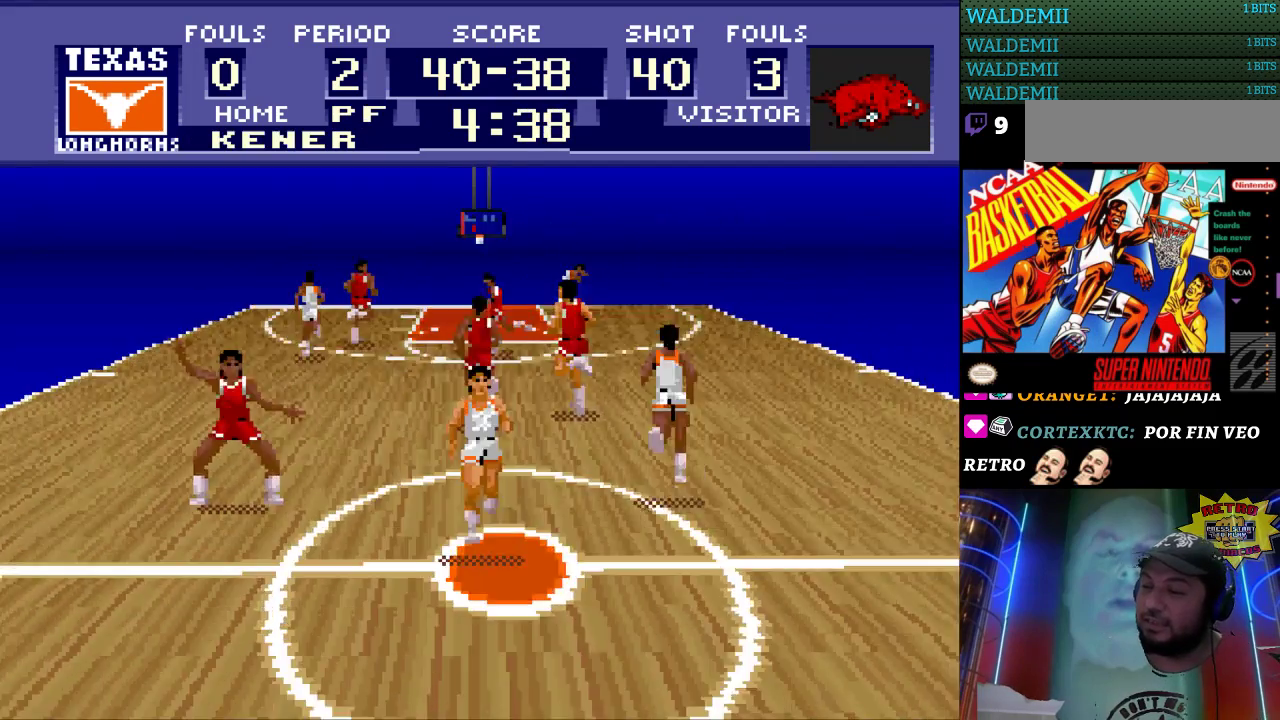
{"buttons": ["DPAD_UP", "DPAD_RIGHT"], "events": []}
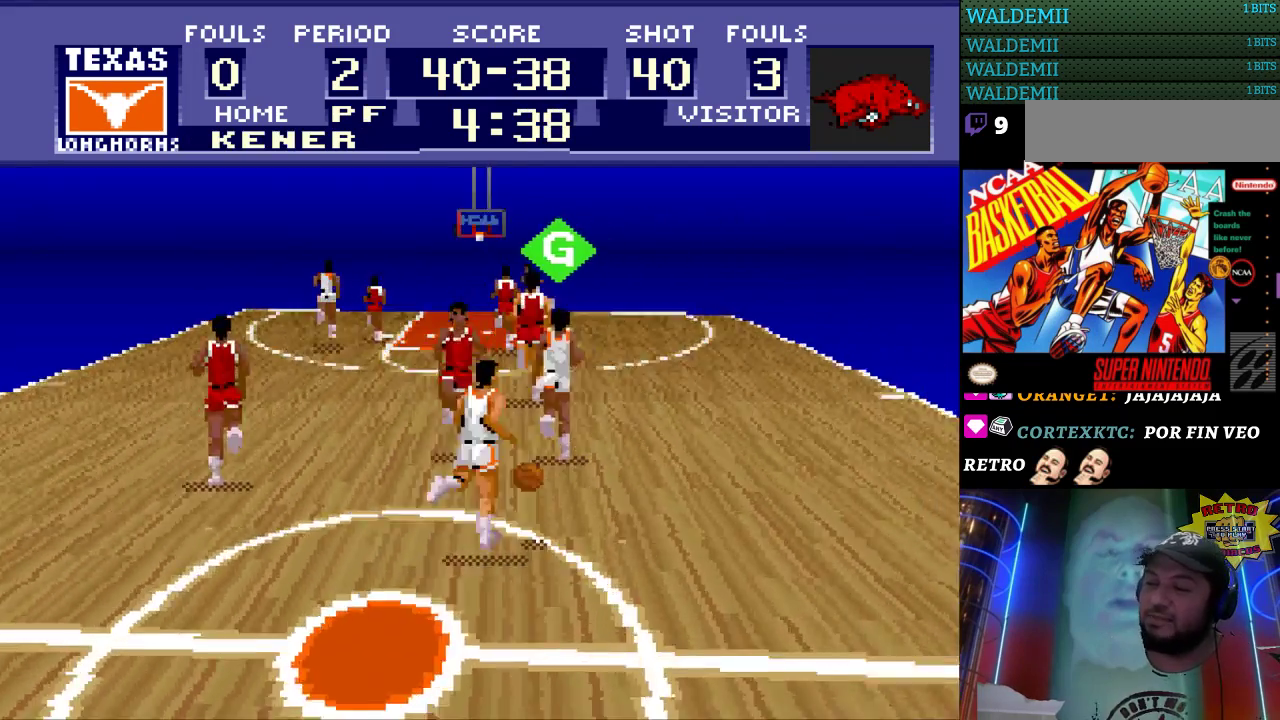
{"buttons": ["DPAD_UP"], "events": [[400, "DPAD_RIGHT", "up"]]}
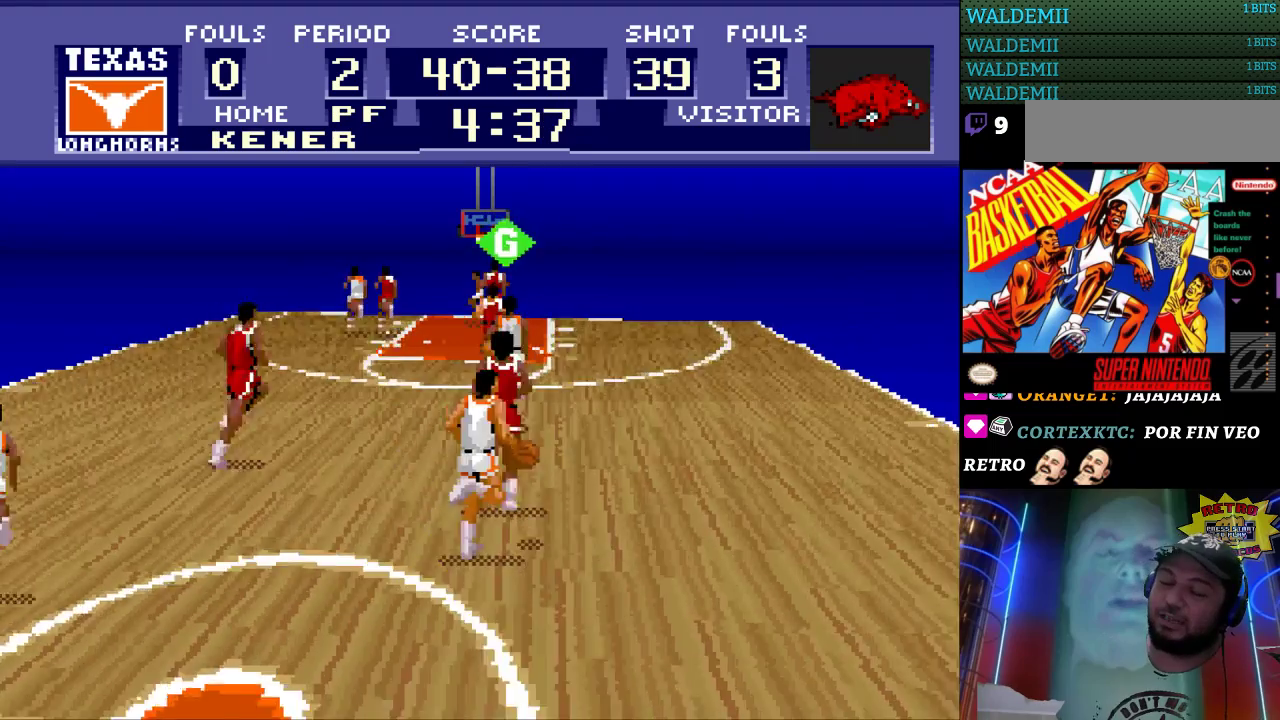
{"buttons": ["DPAD_UP", "DPAD_LEFT"], "events": [[33, "DPAD_LEFT", "down"]]}
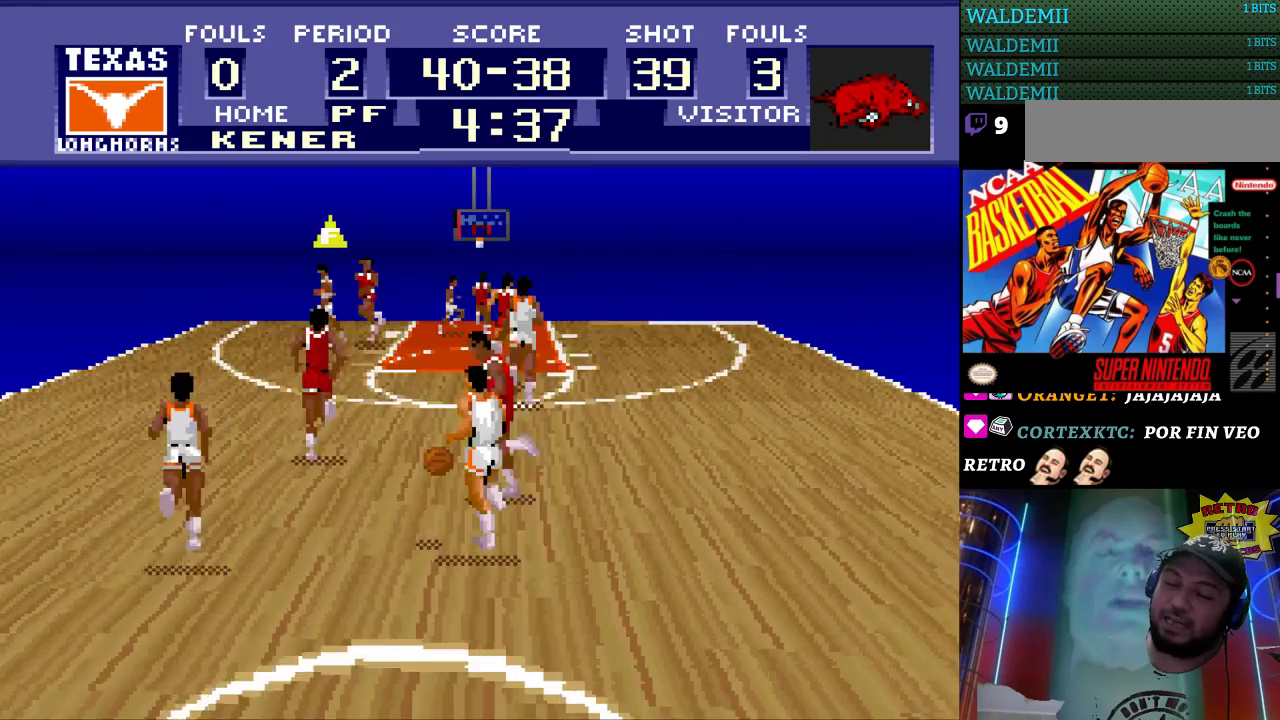
{"buttons": ["DPAD_RIGHT"], "events": [[200, "DPAD_UP", "up"], [267, "DPAD_LEFT", "up"], [300, "DPAD_RIGHT", "down"]]}
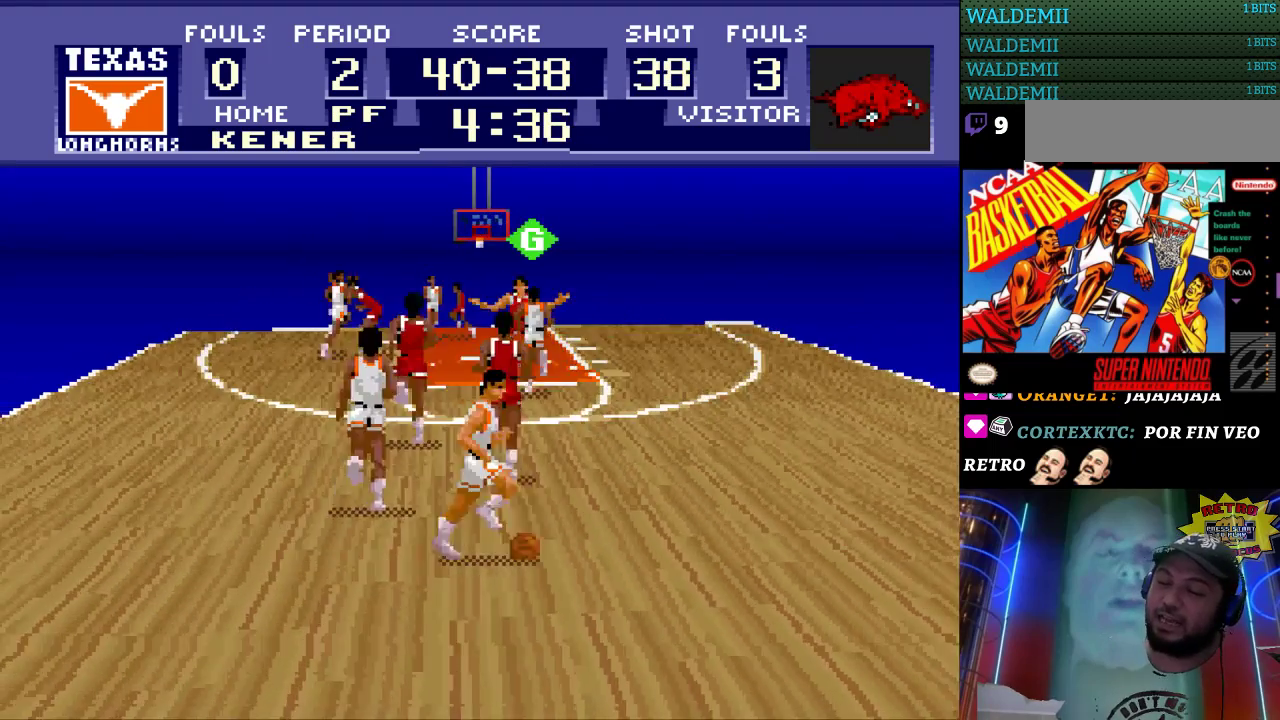
{"buttons": ["DPAD_RIGHT"], "events": []}
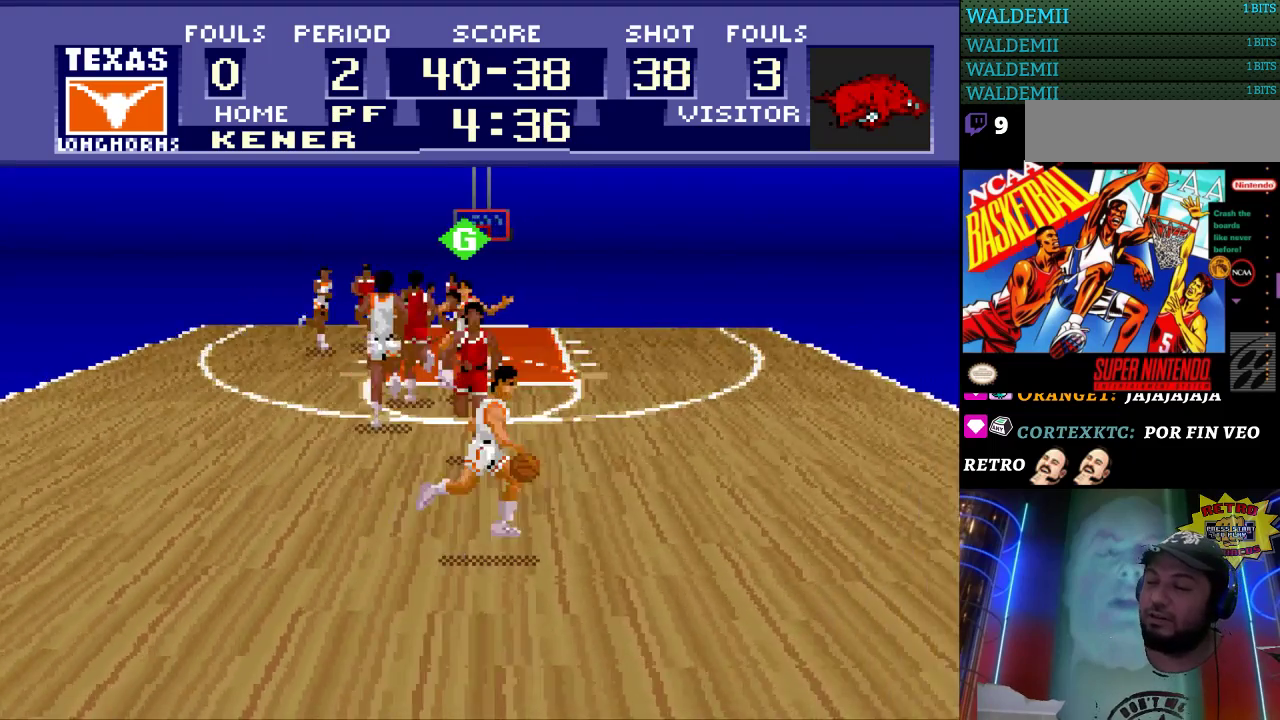
{"buttons": ["DPAD_RIGHT"], "events": []}
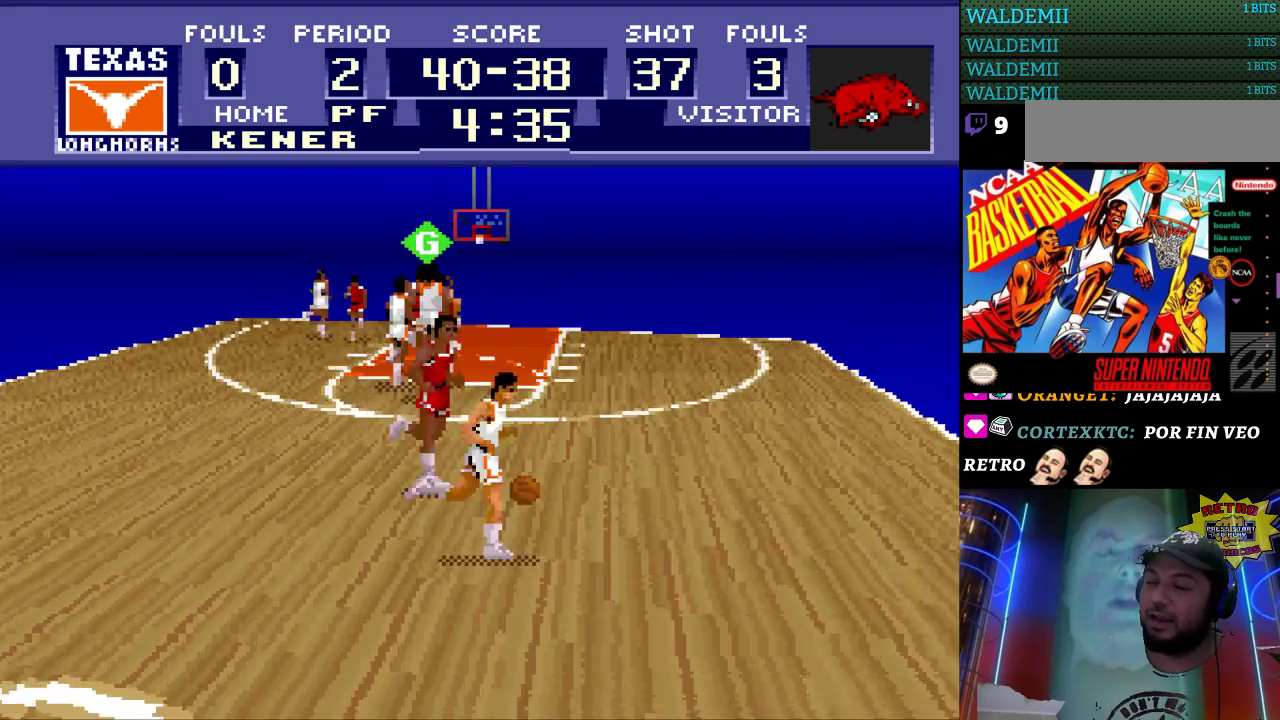
{"buttons": ["DPAD_RIGHT"], "events": []}
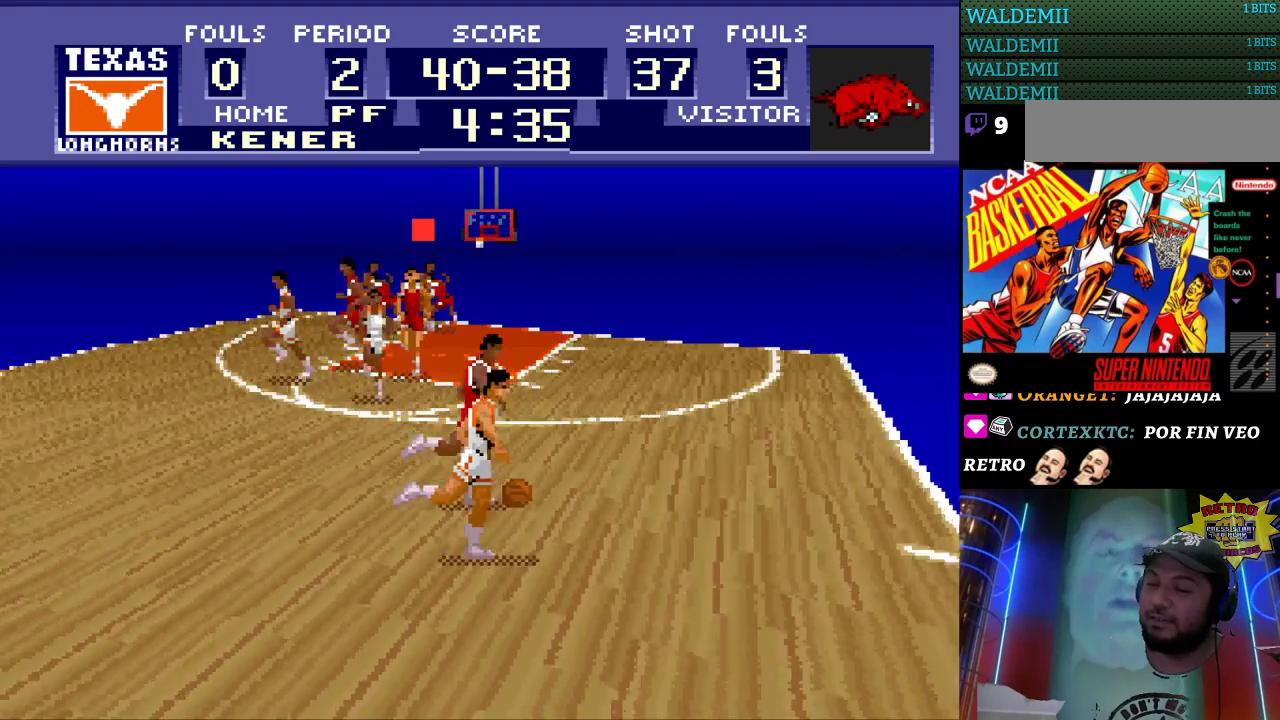
{"buttons": ["DPAD_UP", "DPAD_LEFT"], "events": [[200, "DPAD_UP", "down"], [233, "DPAD_LEFT", "down"], [233, "DPAD_RIGHT", "up"]]}
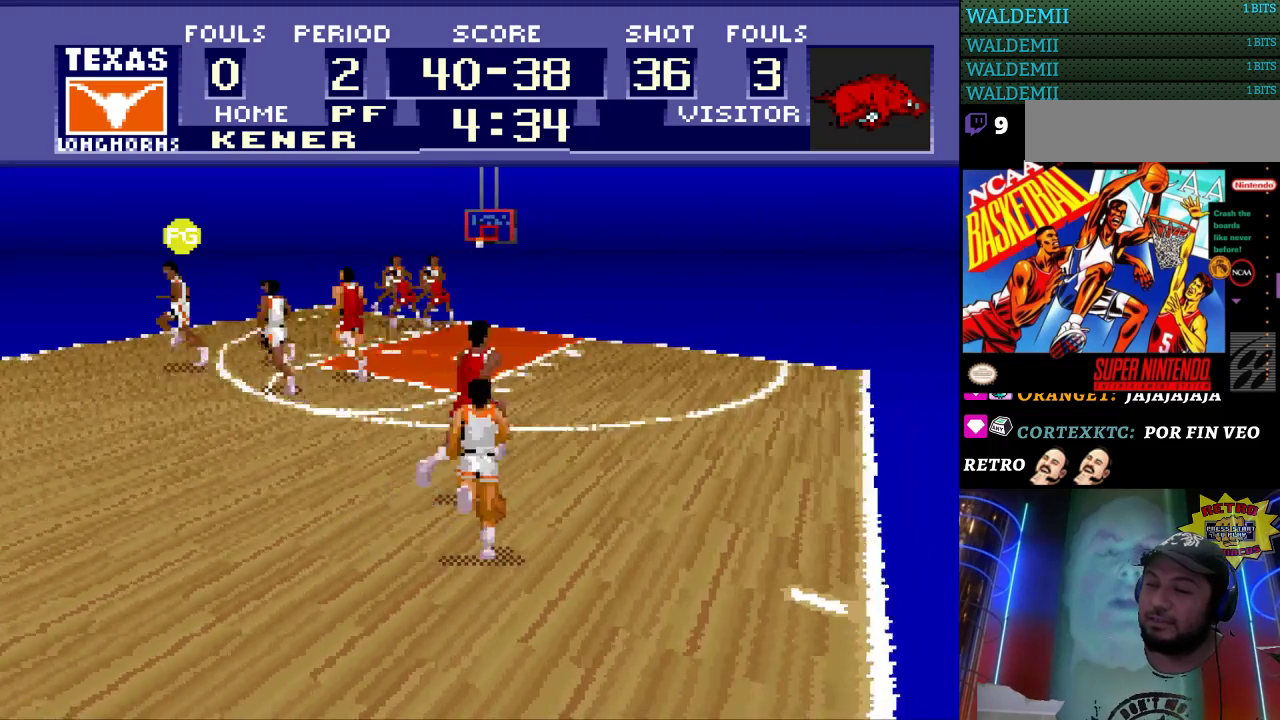
{"buttons": ["DPAD_LEFT"], "events": [[33, "DPAD_UP", "up"]]}
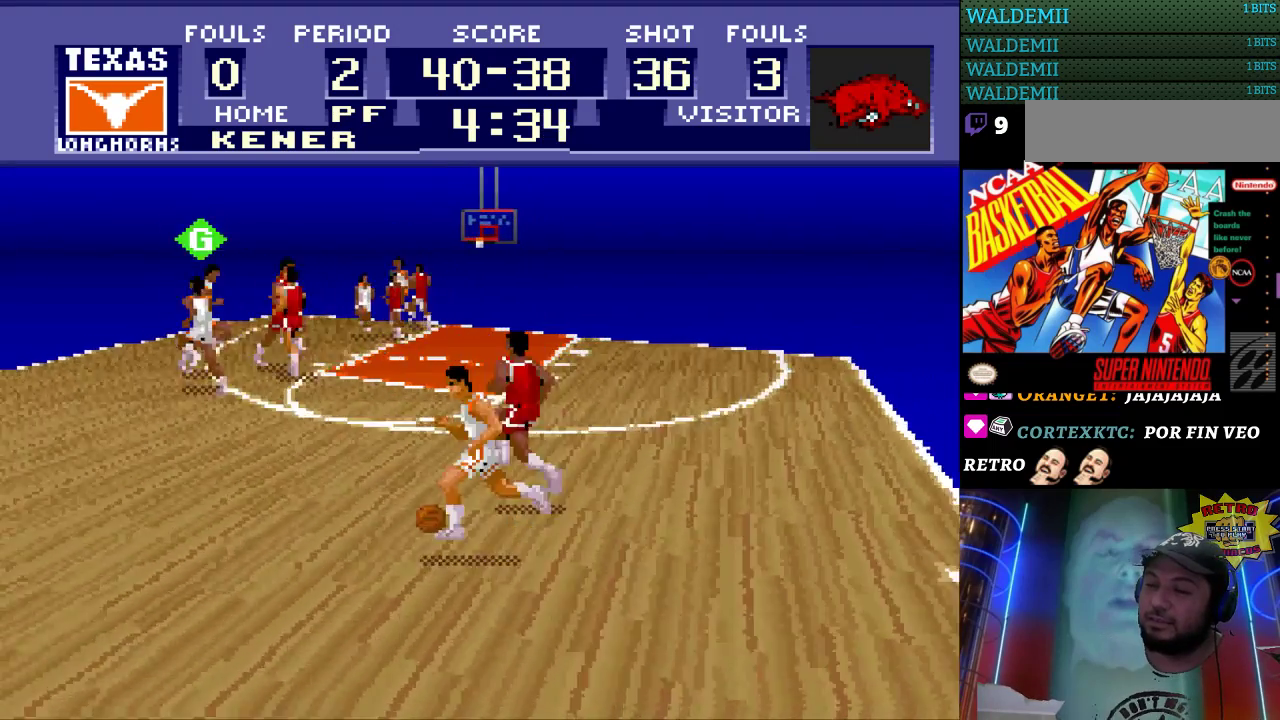
{"buttons": ["DPAD_LEFT"], "events": []}
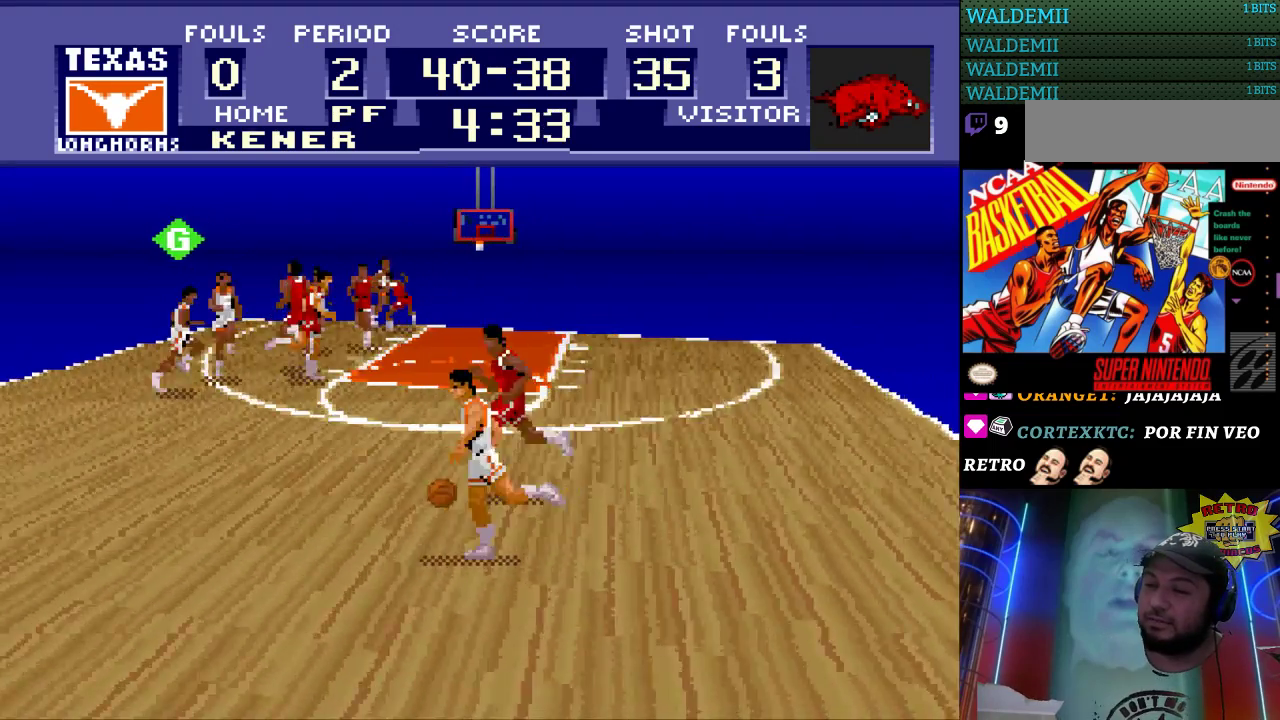
{"buttons": ["DPAD_LEFT"], "events": [[267, "A", "down"], [367, "A", "up"]]}
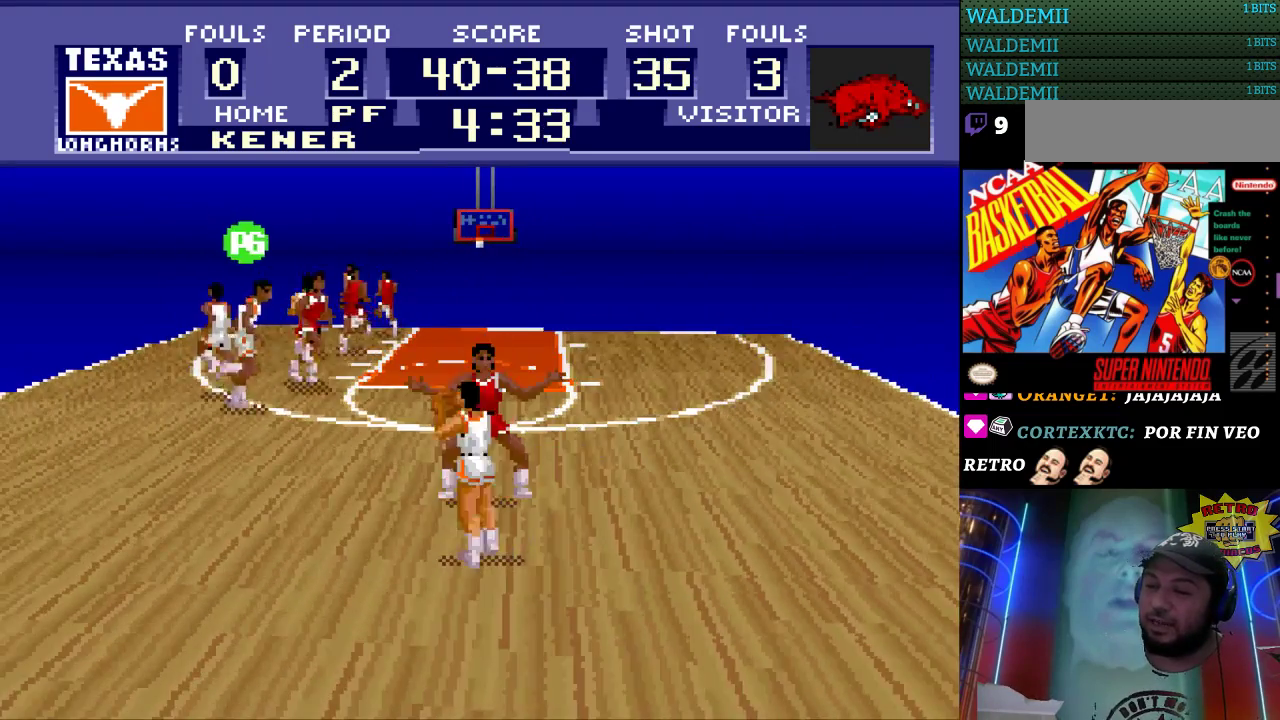
{"buttons": [], "events": [[233, "DPAD_LEFT", "up"], [267, "DPAD_LEFT", "down"], [300, "DPAD_LEFT", "up"]]}
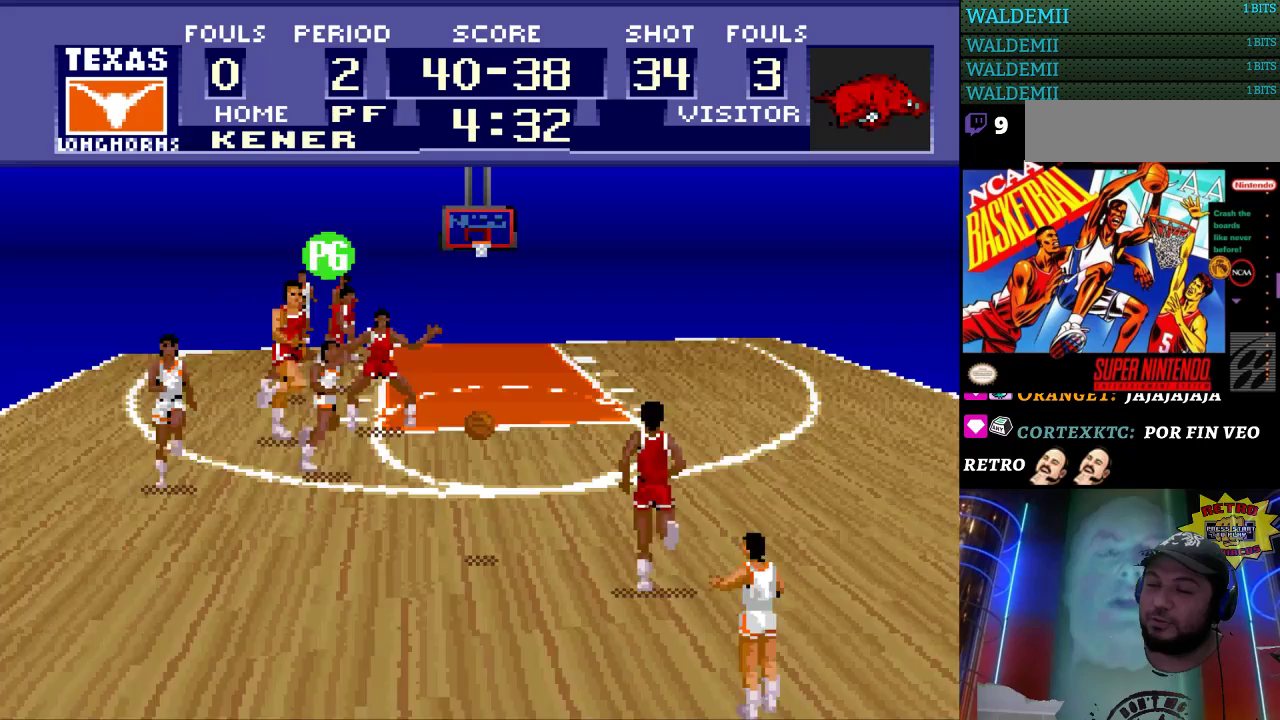
{"buttons": ["DPAD_RIGHT"], "events": [[233, "DPAD_RIGHT", "down"]]}
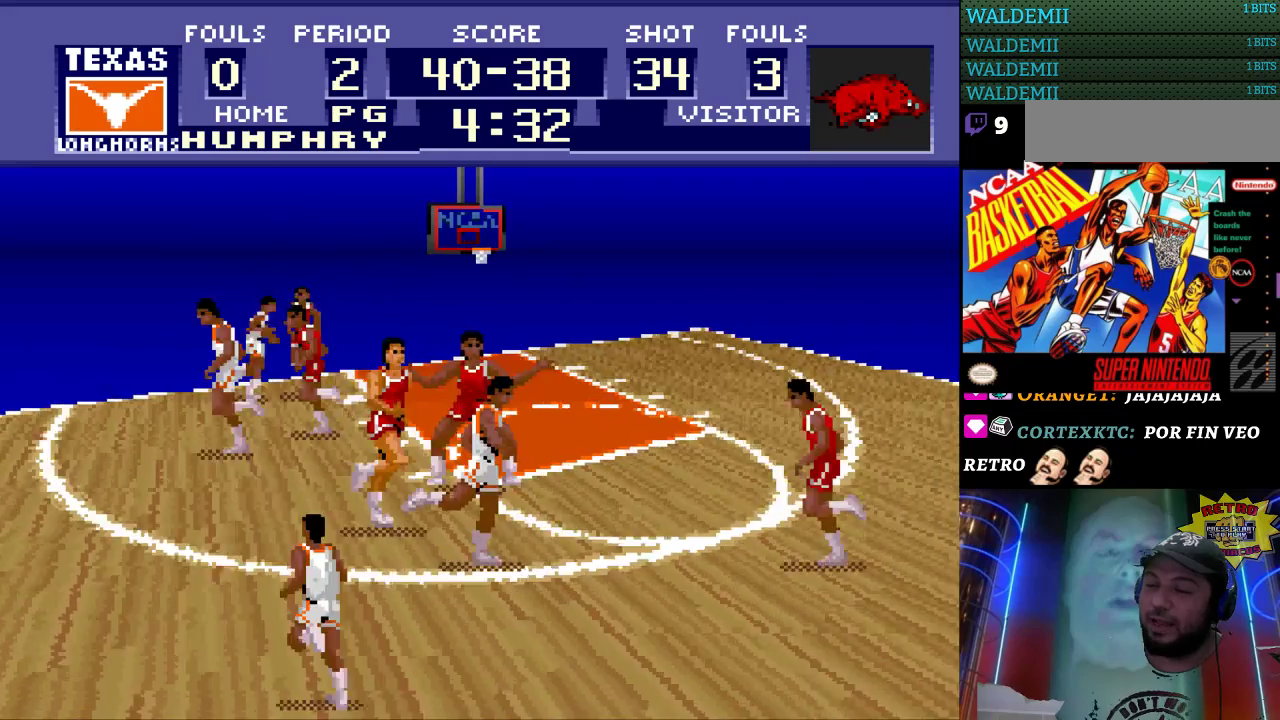
{"buttons": ["DPAD_DOWN", "DPAD_RIGHT"], "events": [[500, "DPAD_DOWN", "down"]]}
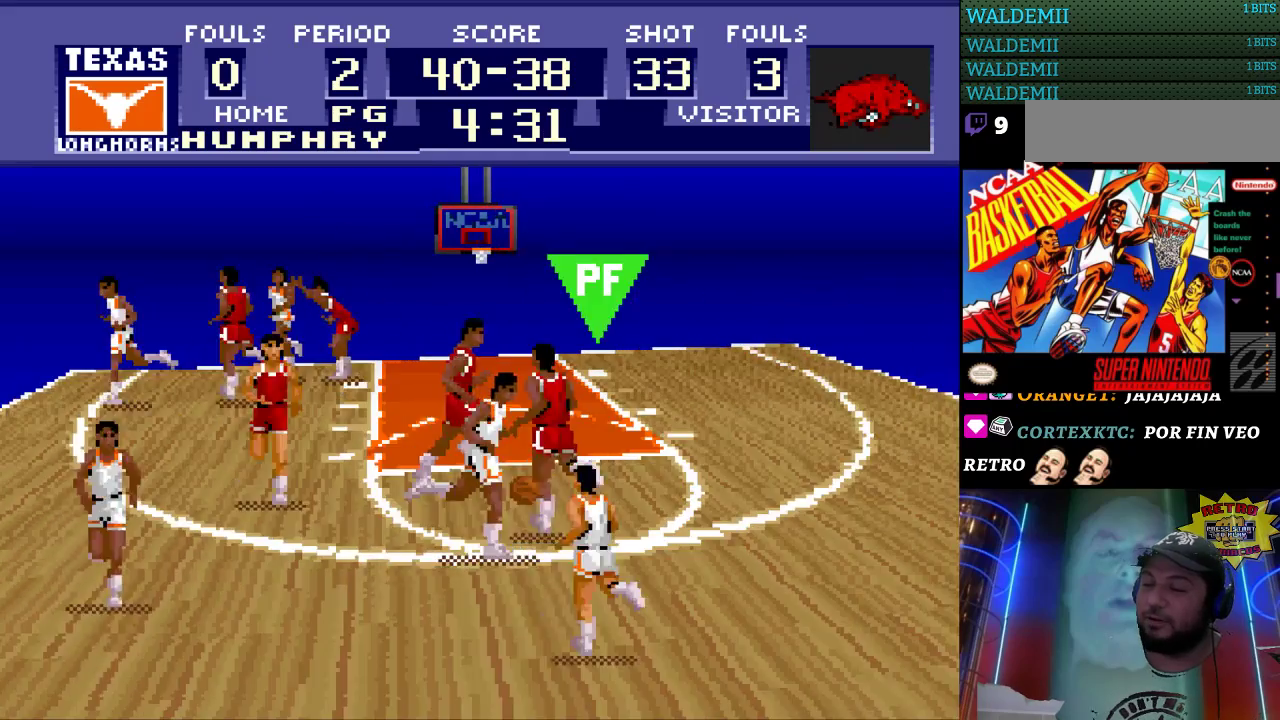
{"buttons": ["DPAD_RIGHT"], "events": [[233, "DPAD_DOWN", "up"]]}
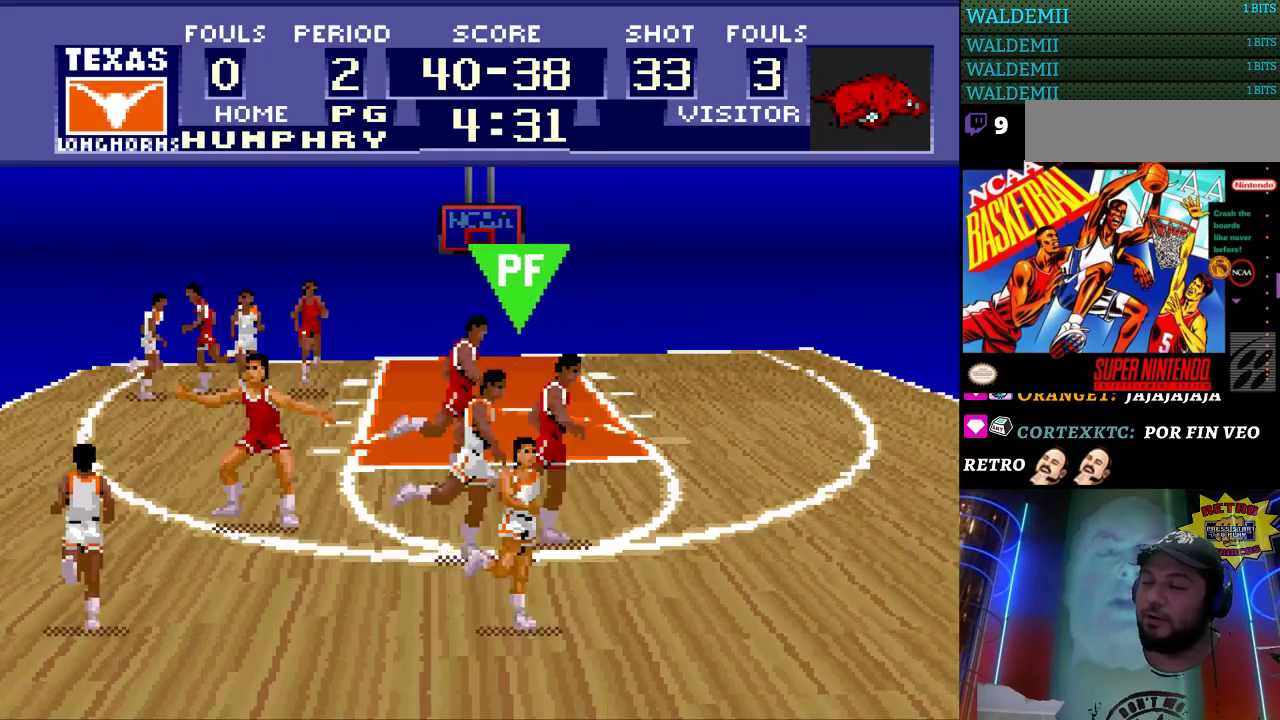
{"buttons": ["DPAD_DOWN"], "events": [[100, "DPAD_DOWN", "down"], [133, "DPAD_RIGHT", "up"], [367, "DPAD_RIGHT", "down"], [500, "DPAD_RIGHT", "up"]]}
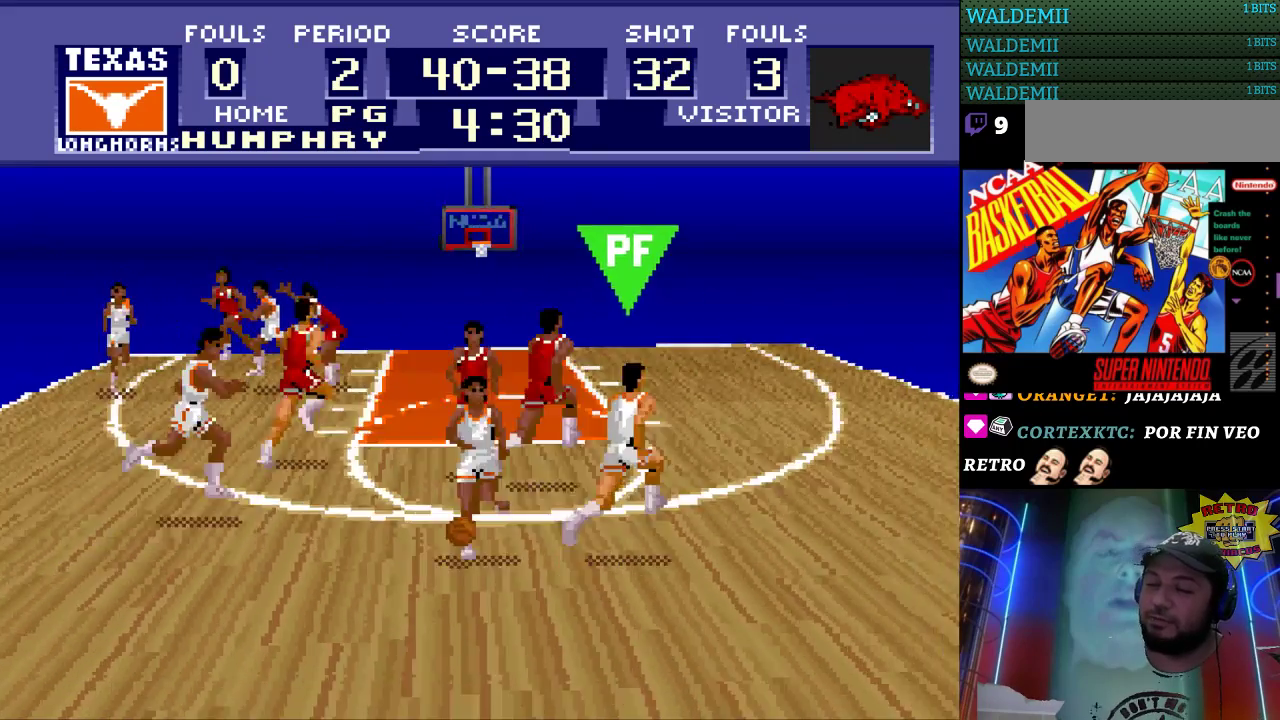
{"buttons": ["DPAD_RIGHT"], "events": [[200, "DPAD_RIGHT", "down"], [267, "DPAD_DOWN", "up"]]}